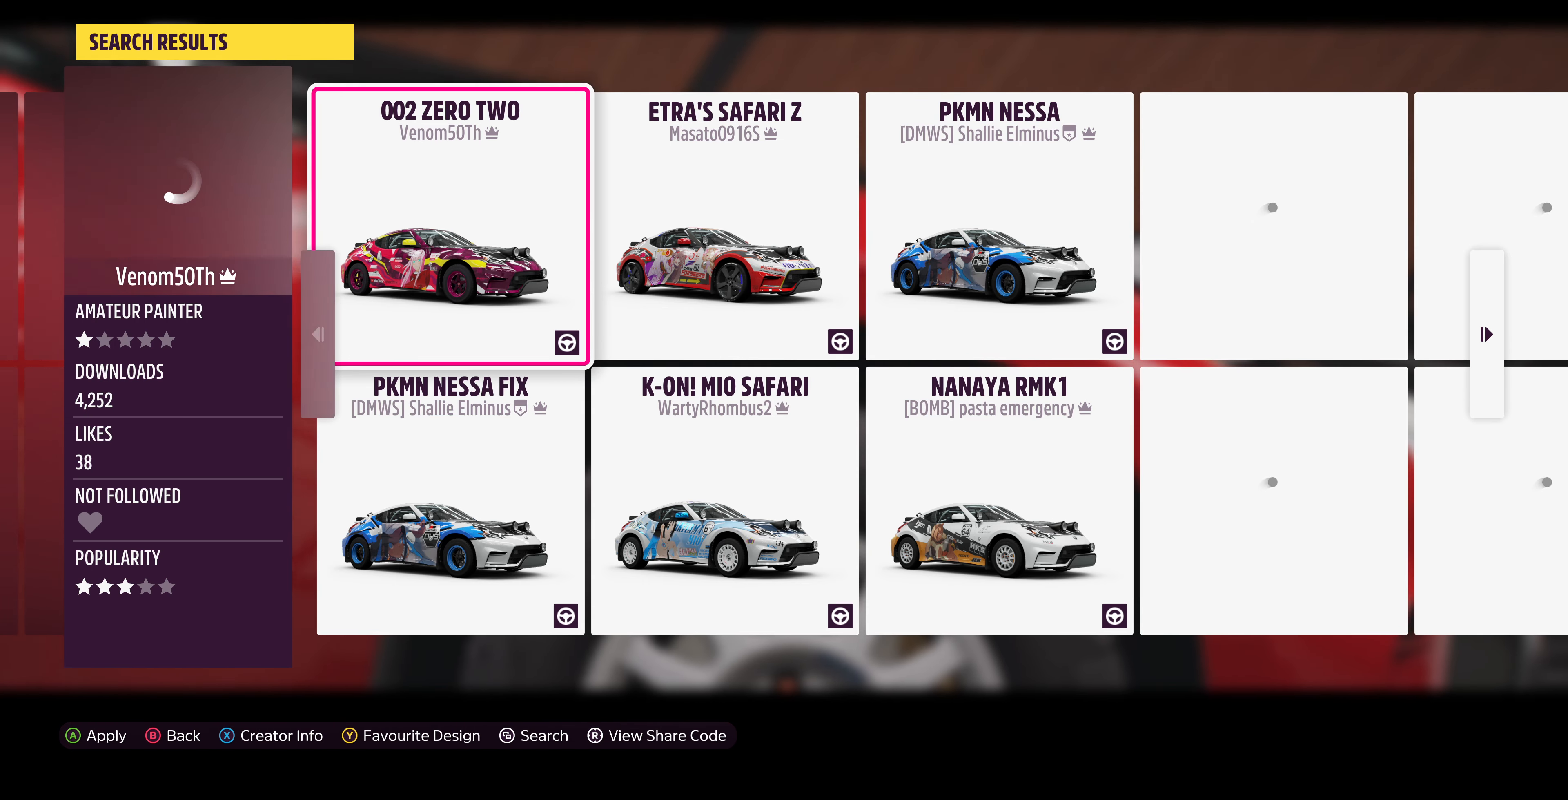
Gameplay with a controller (PlayStation layout); each line is a JSON object with the inputs held at the frame after it. "events" lists button and stick changes between this image and that frame as [ms after this image, input, new state], when the widget could be followed in between.
{"buttons": [], "left_stick": "center", "right_stick": "center", "events": [[100, "DPAD_RIGHT", "down"], [233, "DPAD_RIGHT", "up"]]}
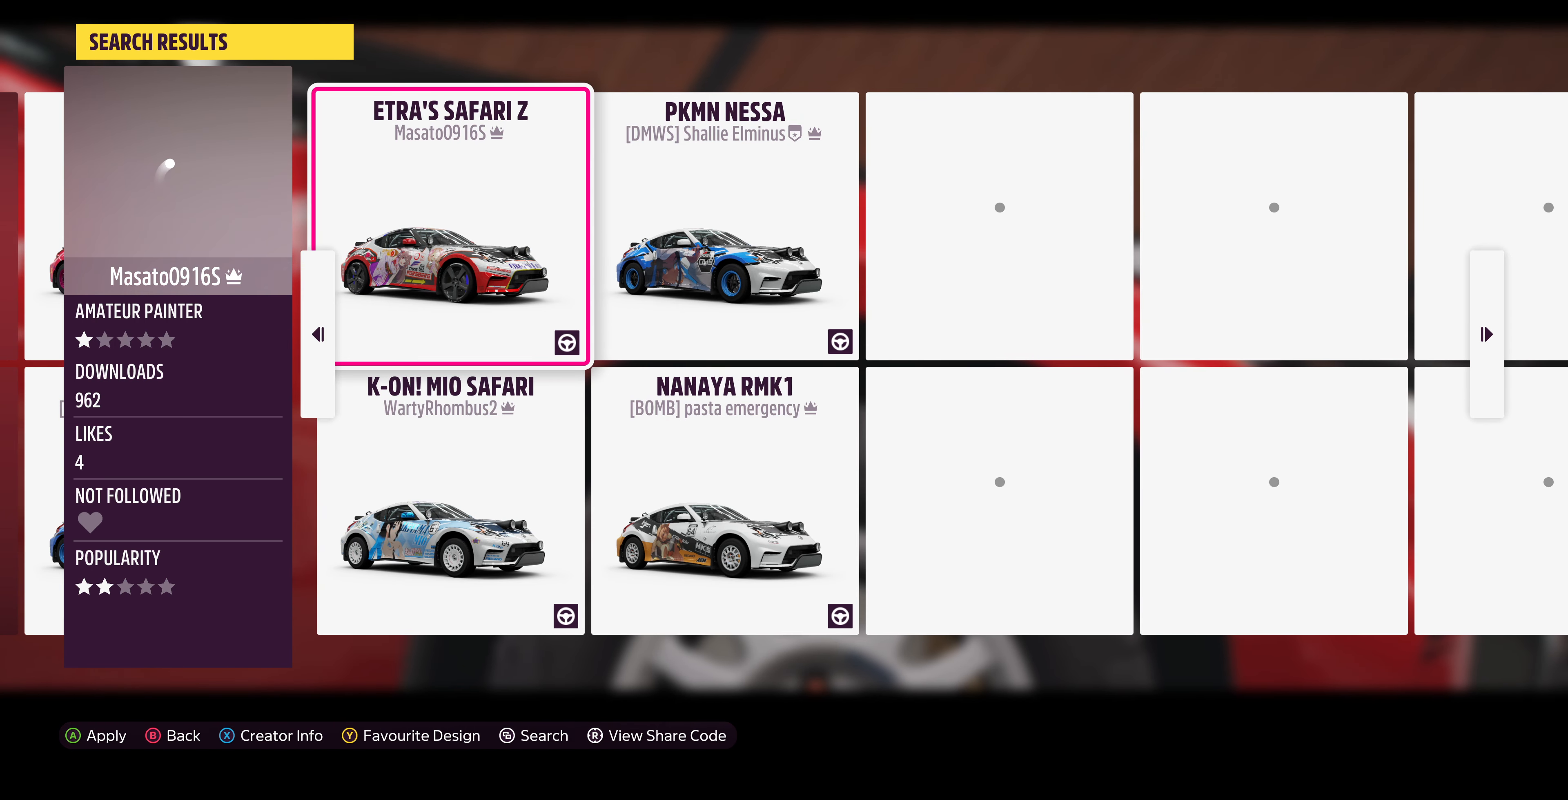
{"buttons": [], "left_stick": "center", "right_stick": "center", "events": []}
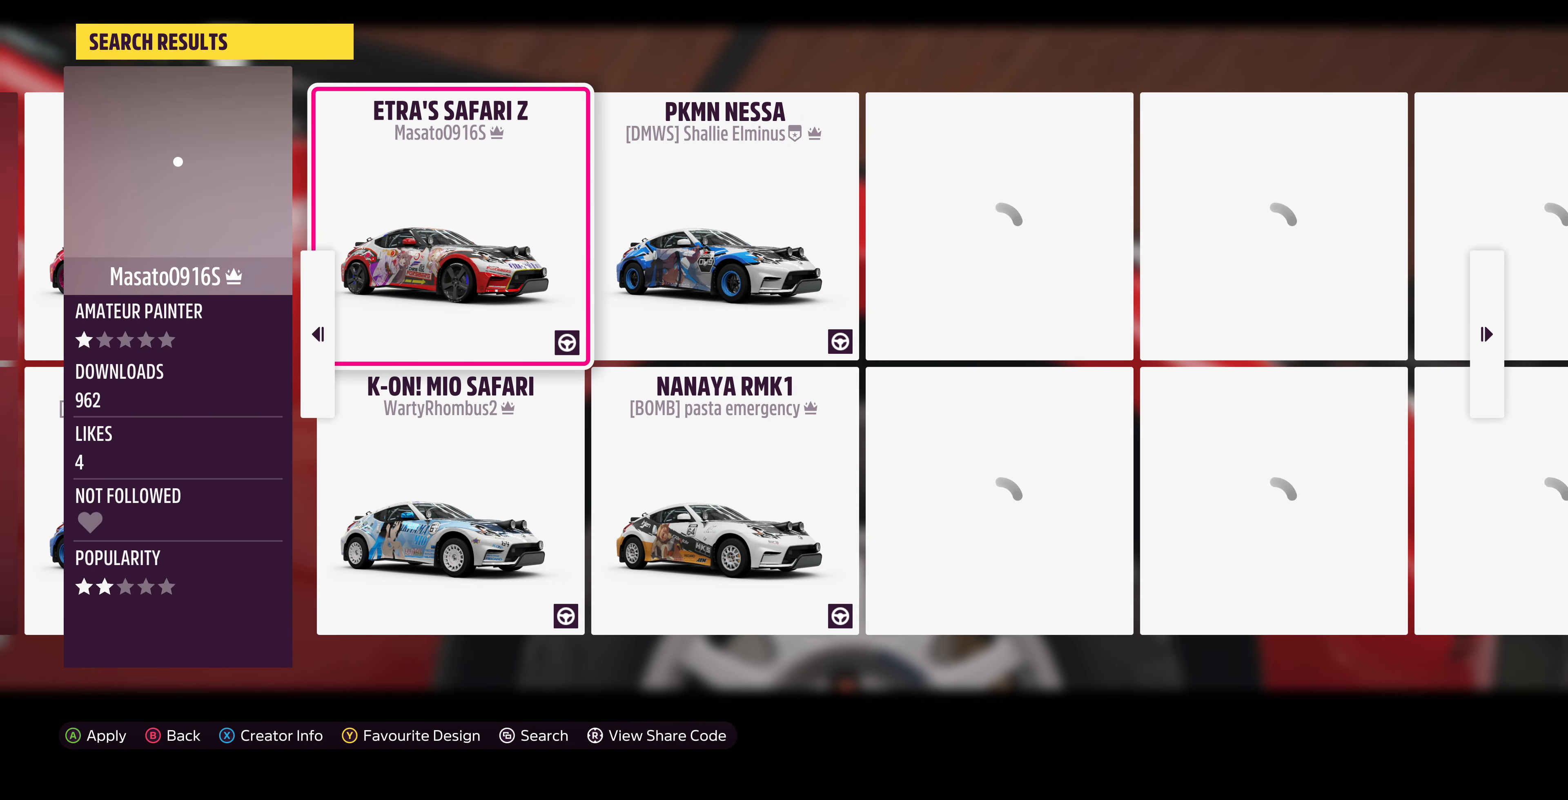
{"buttons": [], "left_stick": "center", "right_stick": "center", "events": []}
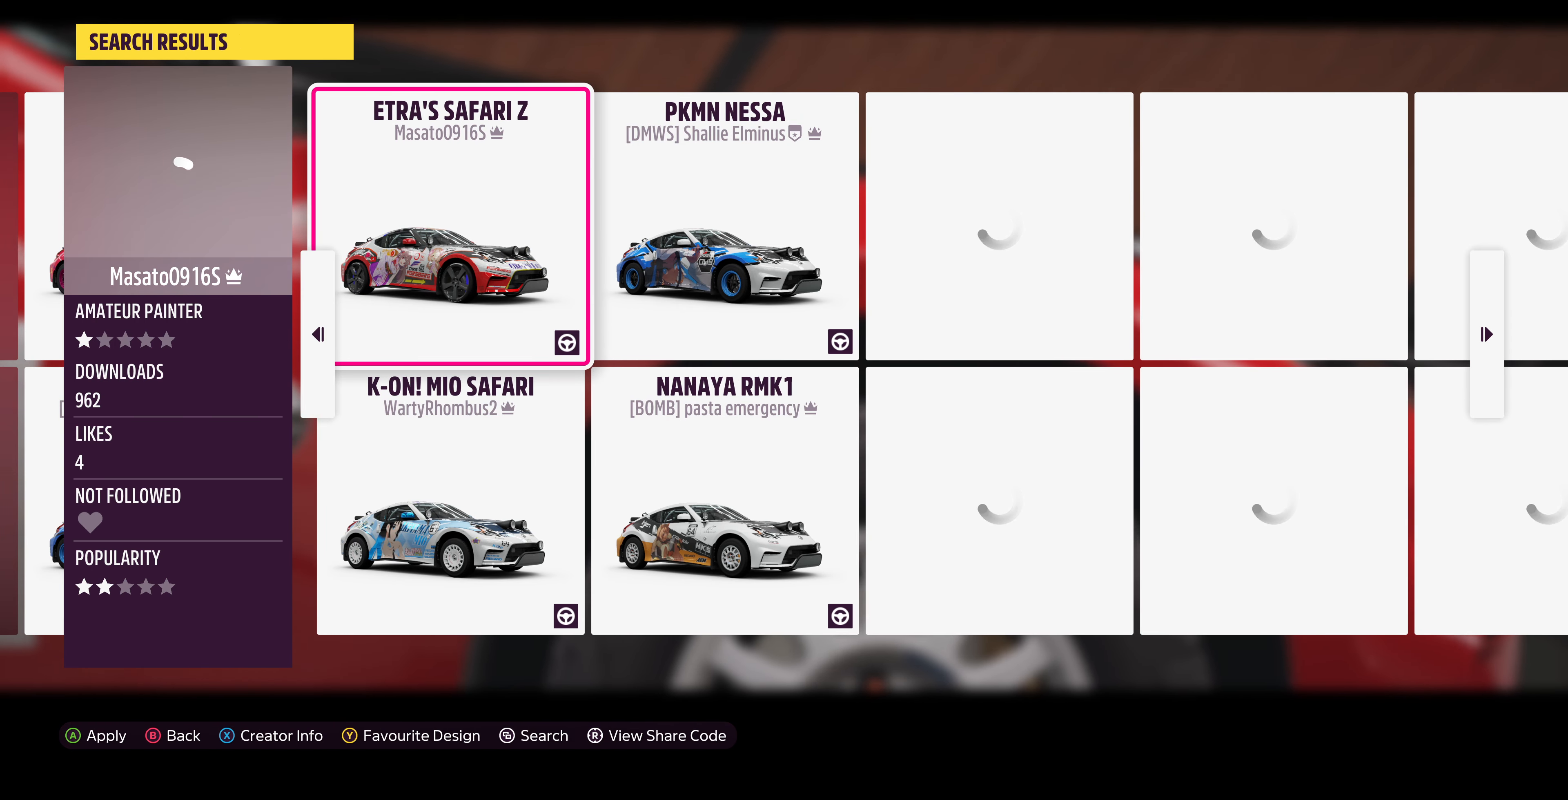
{"buttons": [], "left_stick": "center", "right_stick": "center", "events": []}
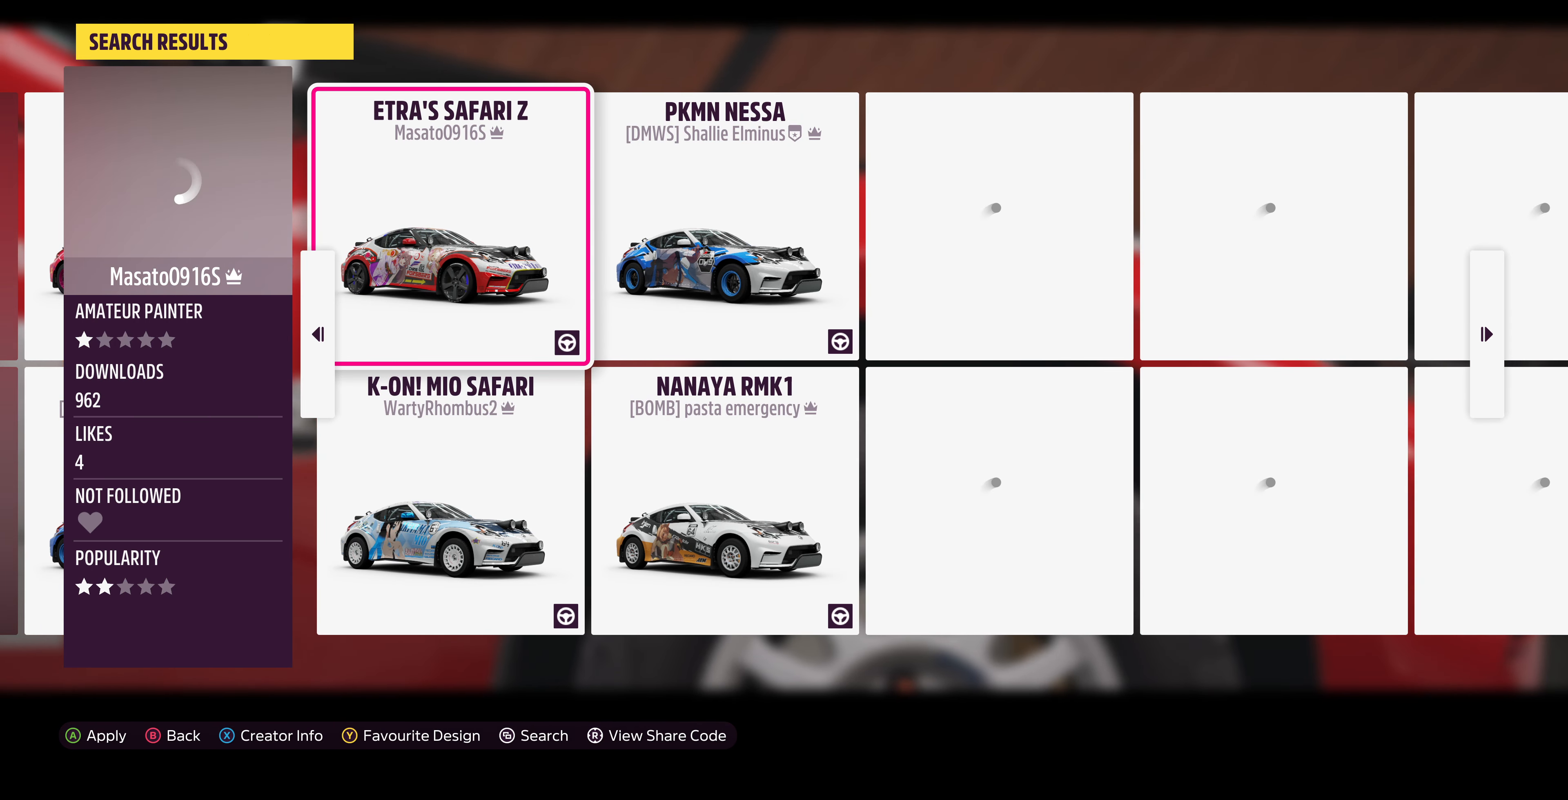
{"buttons": [], "left_stick": "center", "right_stick": "center", "events": []}
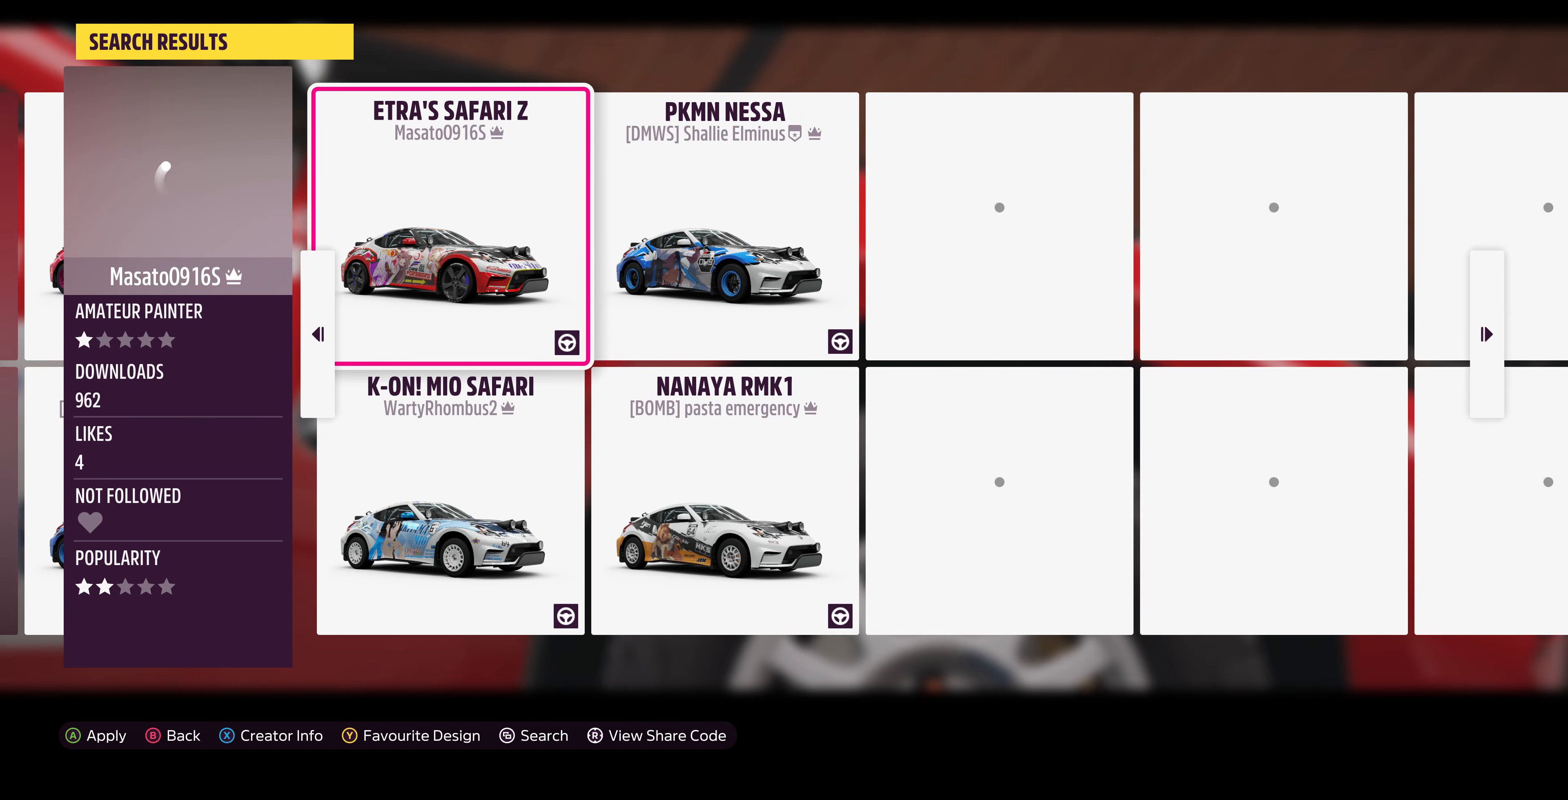
{"buttons": [], "left_stick": "center", "right_stick": "center", "events": []}
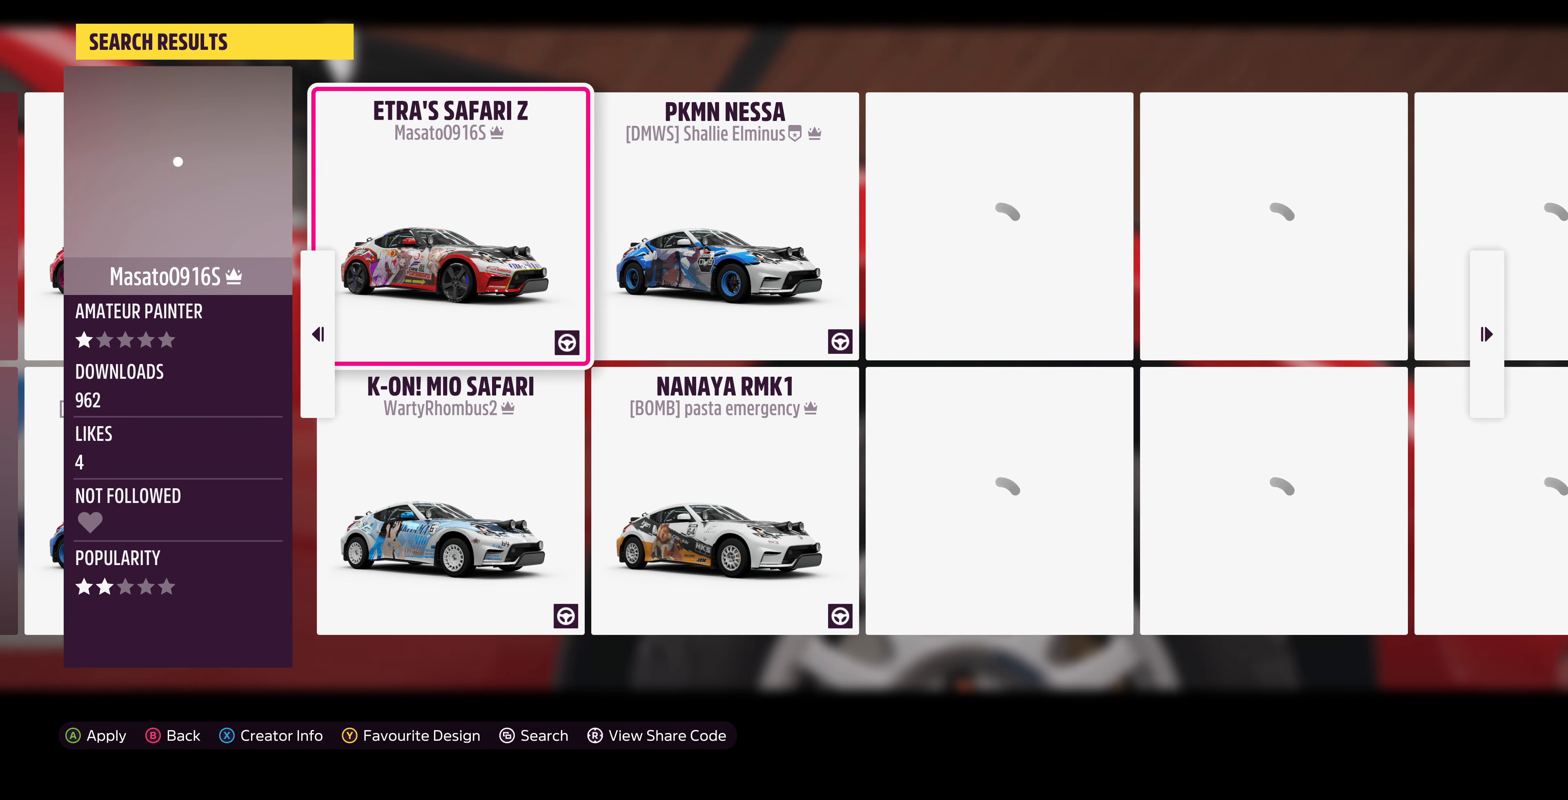
{"buttons": [], "left_stick": "center", "right_stick": "center", "events": []}
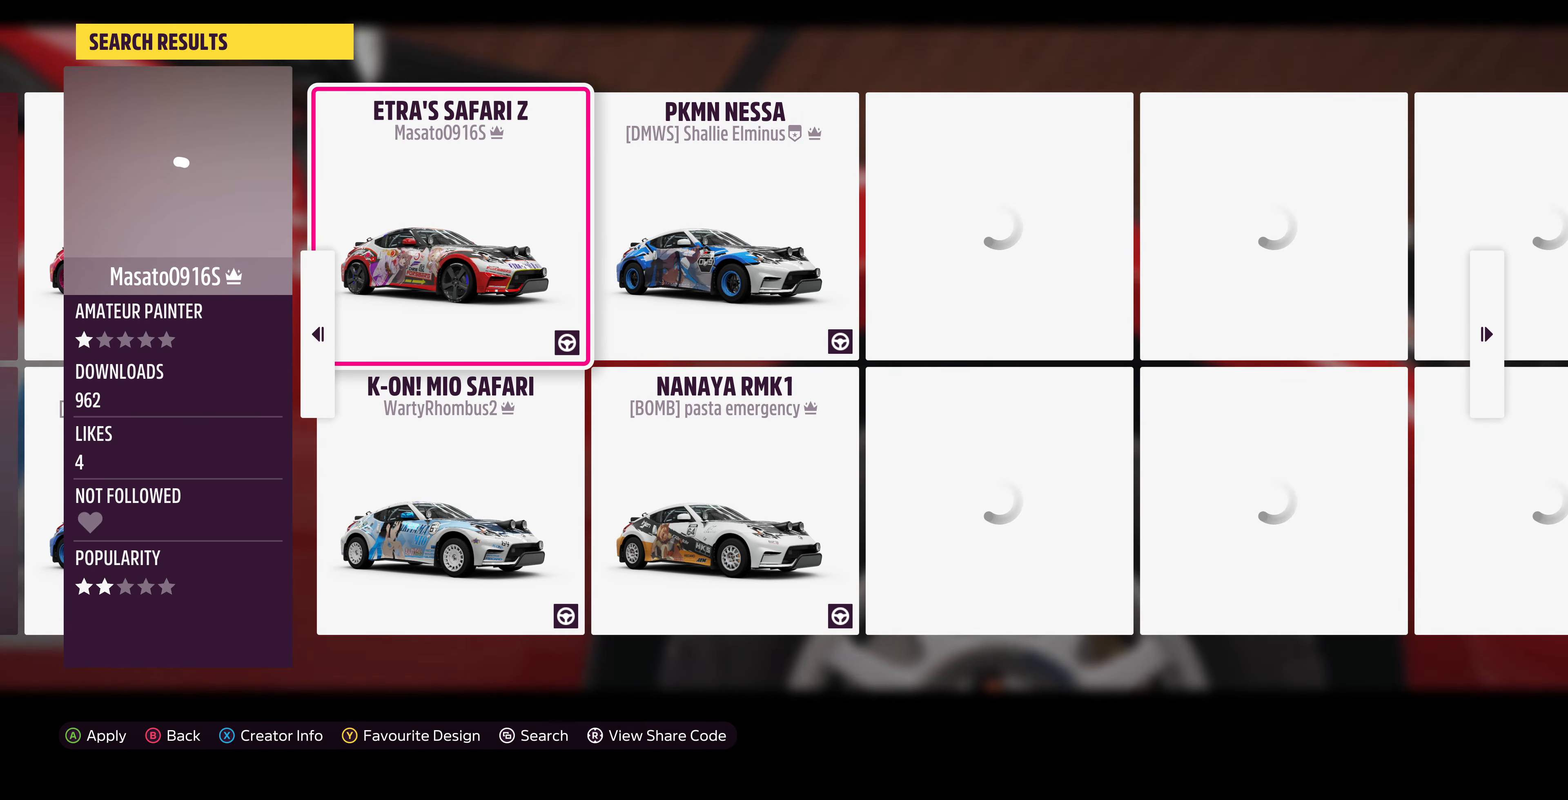
{"buttons": [], "left_stick": "center", "right_stick": "center", "events": [[434, "DPAD_RIGHT", "down"], [500, "DPAD_RIGHT", "up"]]}
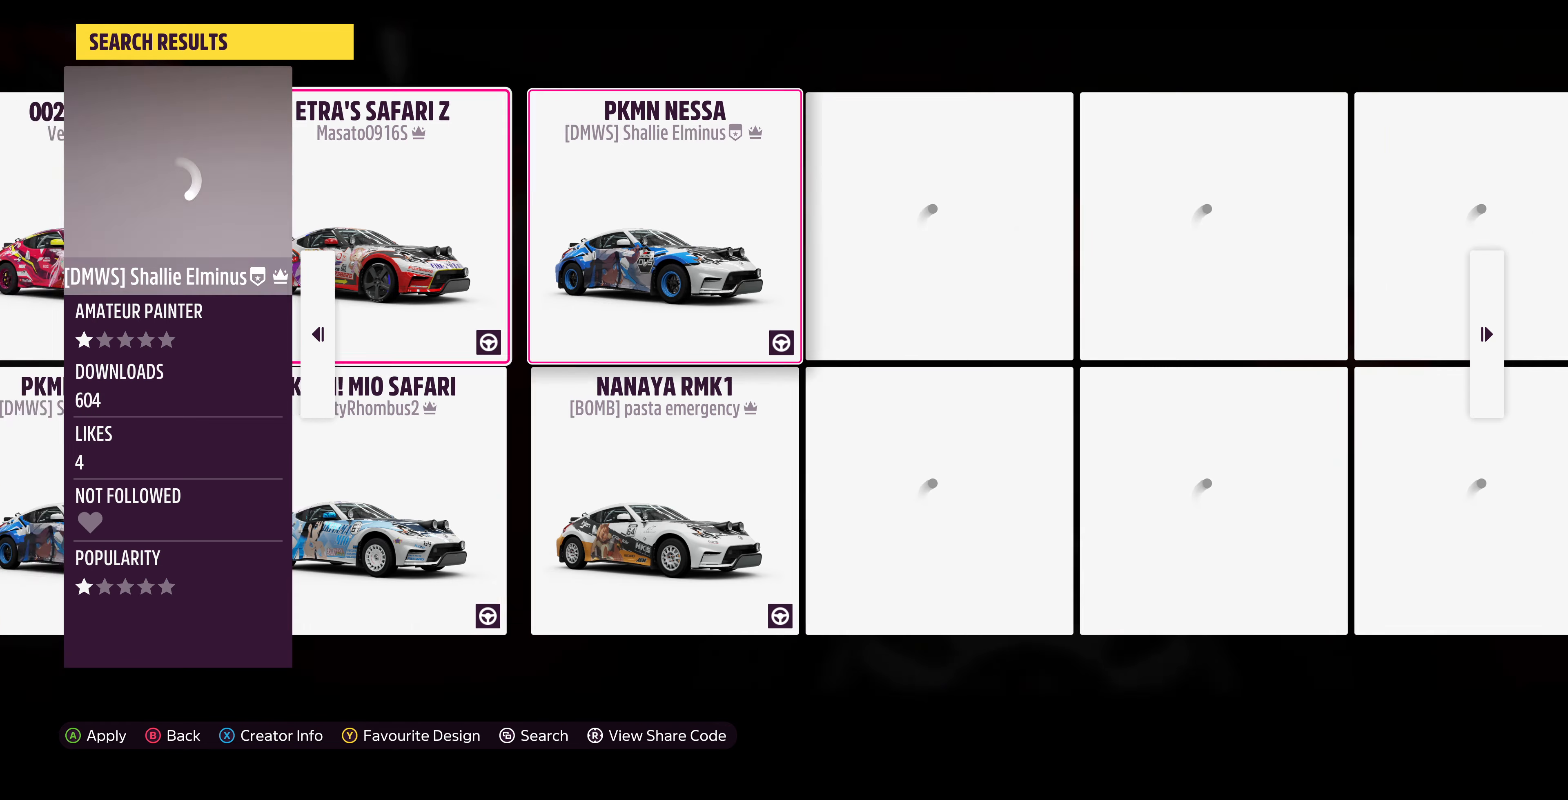
{"buttons": [], "left_stick": "center", "right_stick": "center", "events": []}
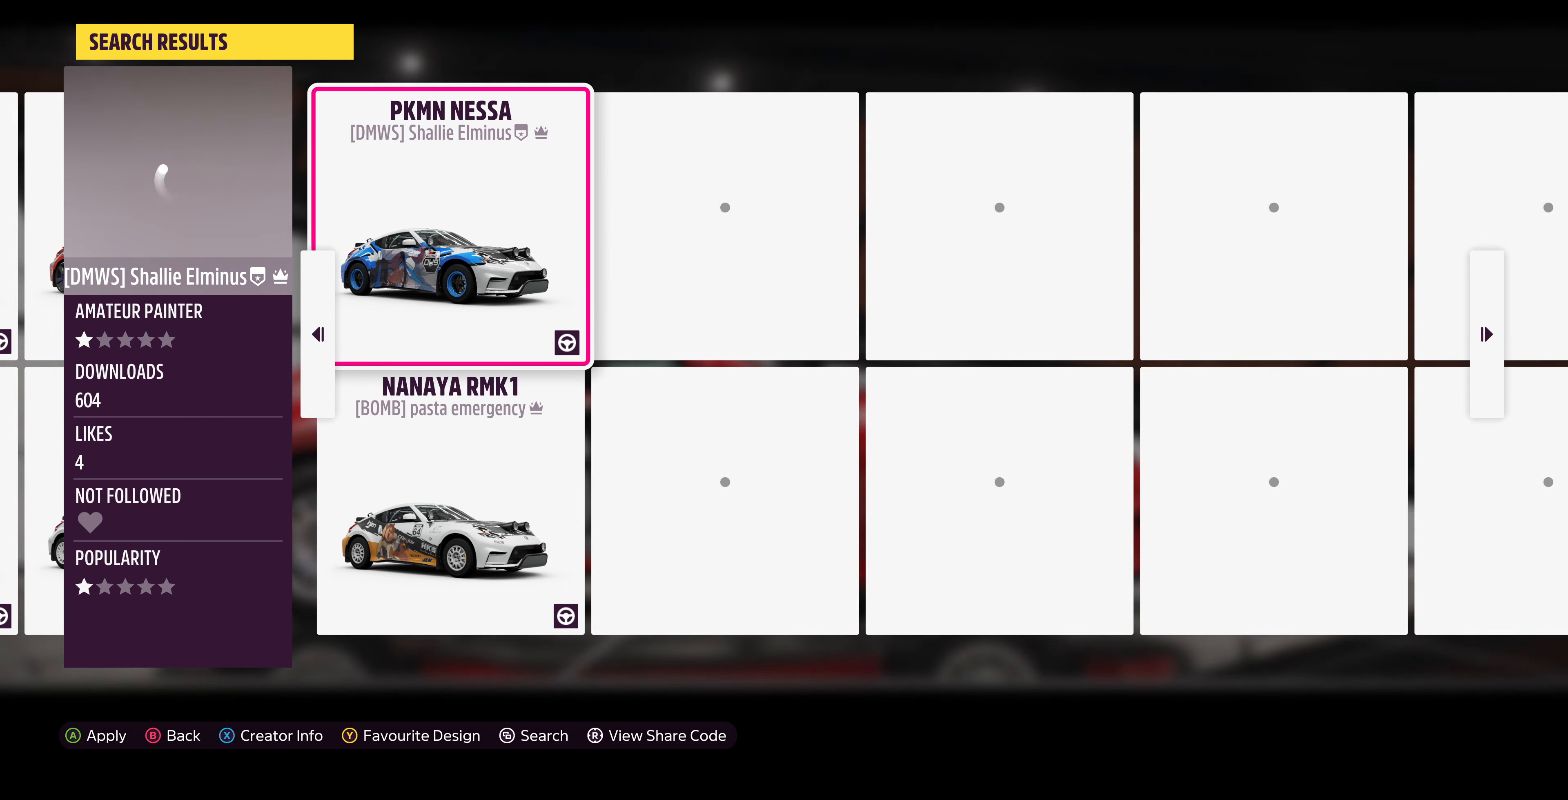
{"buttons": [], "left_stick": "center", "right_stick": "center", "events": []}
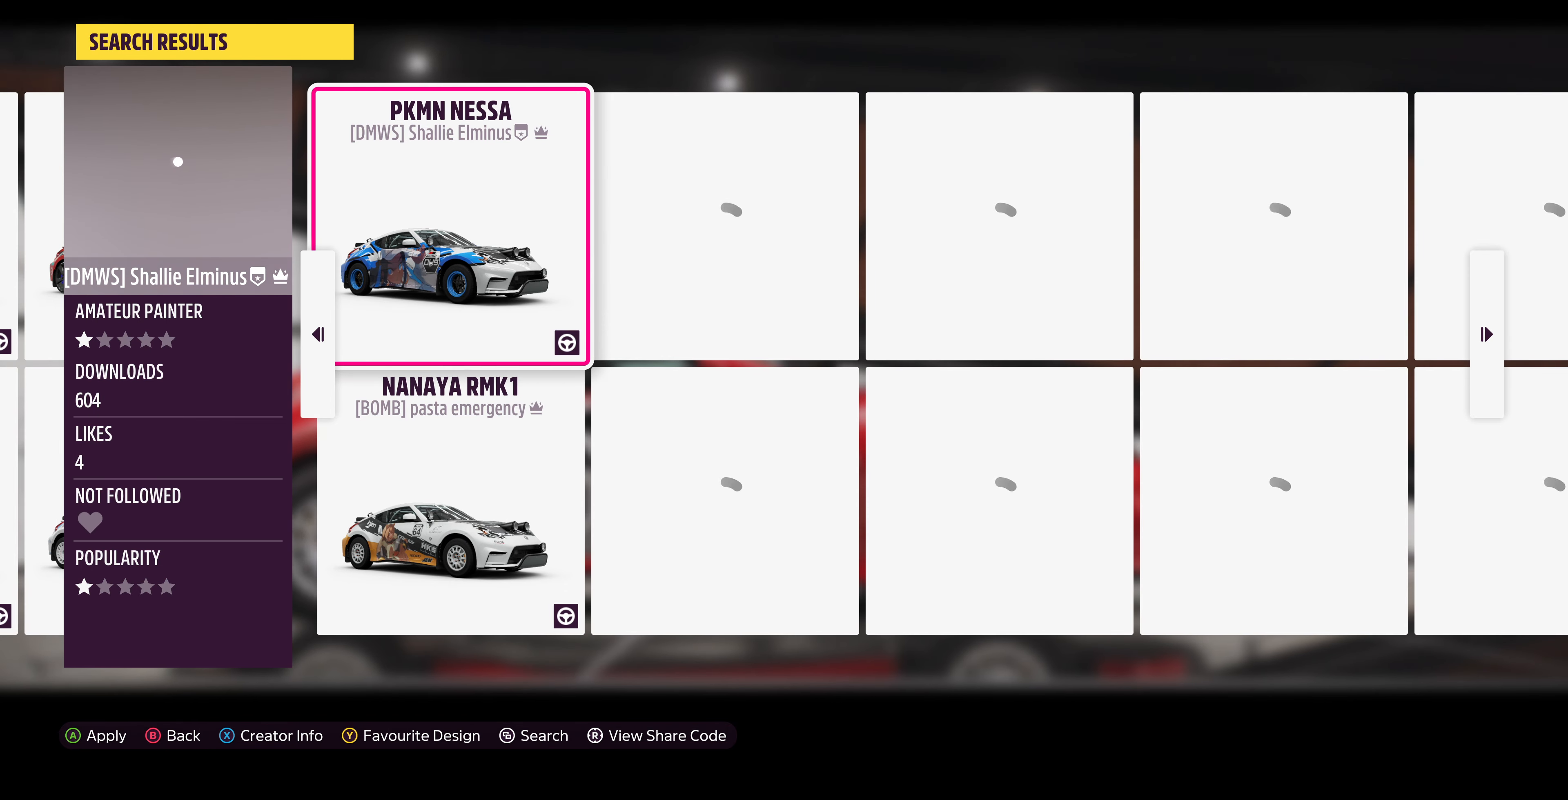
{"buttons": [], "left_stick": "center", "right_stick": "center", "events": []}
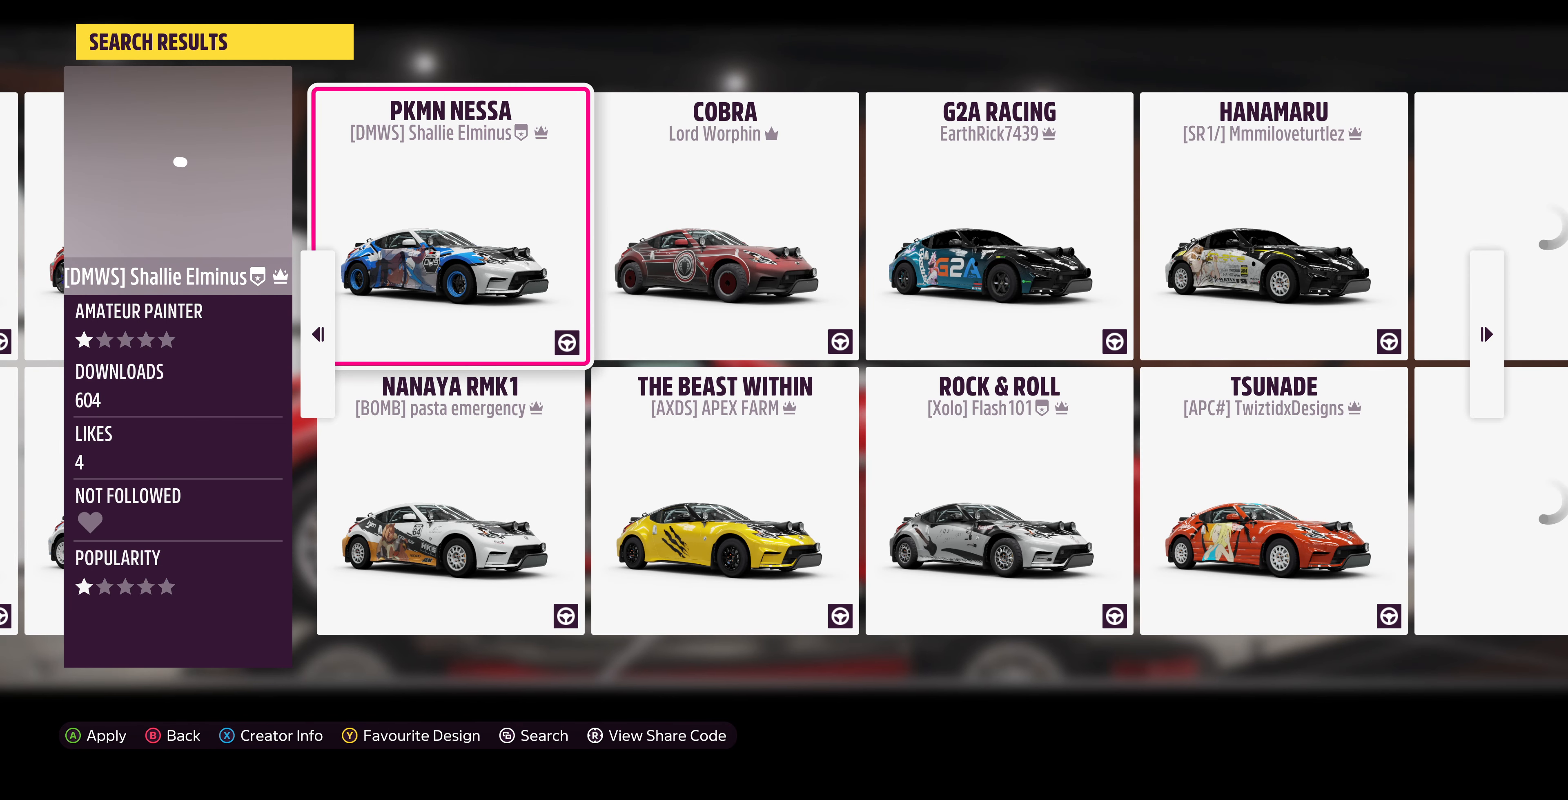
{"buttons": [], "left_stick": "center", "right_stick": "center", "events": [[300, "DPAD_RIGHT", "down"], [334, "DPAD_RIGHT", "up"]]}
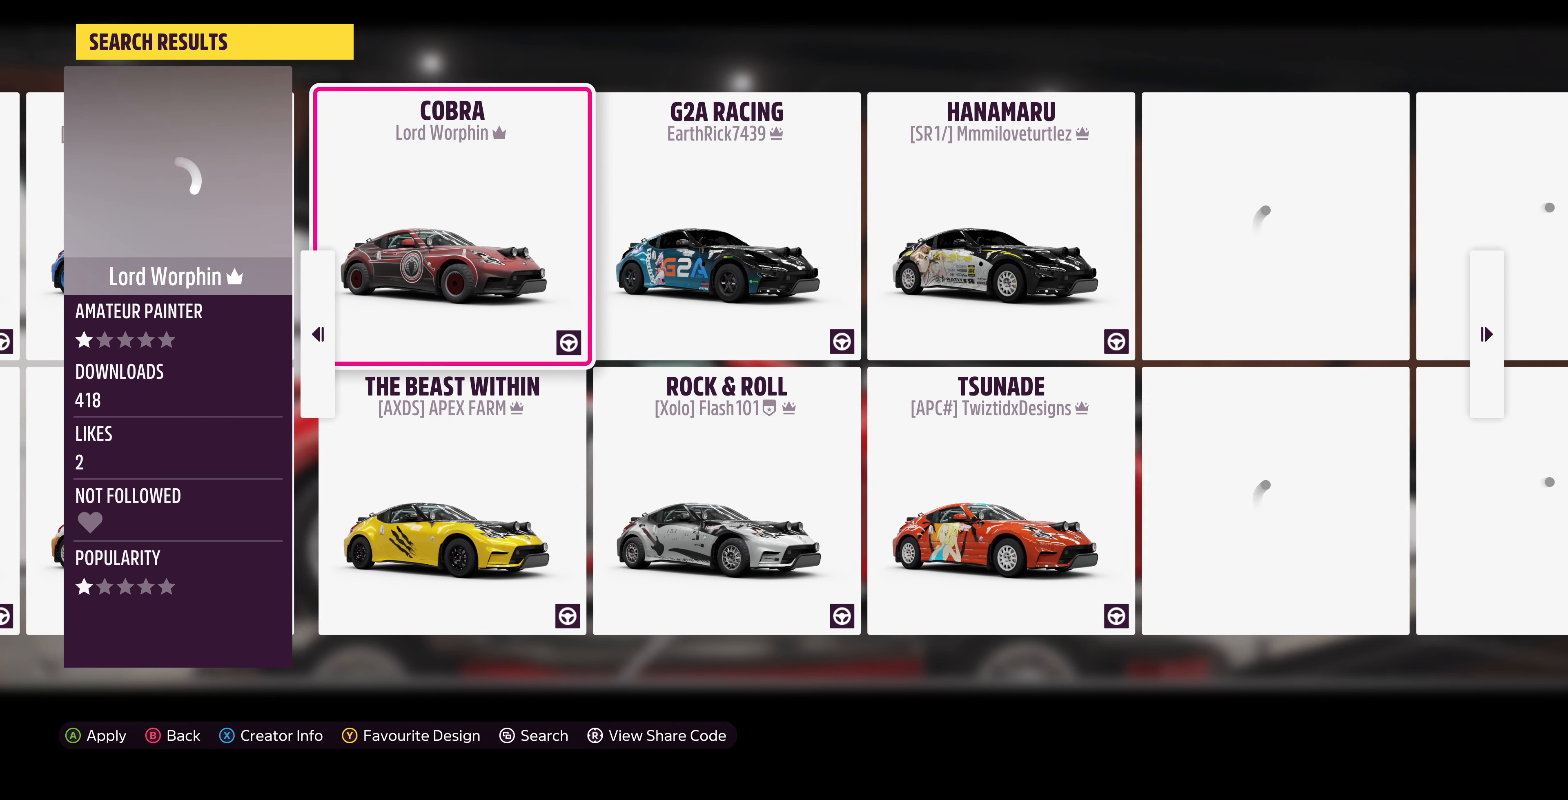
{"buttons": [], "left_stick": "center", "right_stick": "center", "events": []}
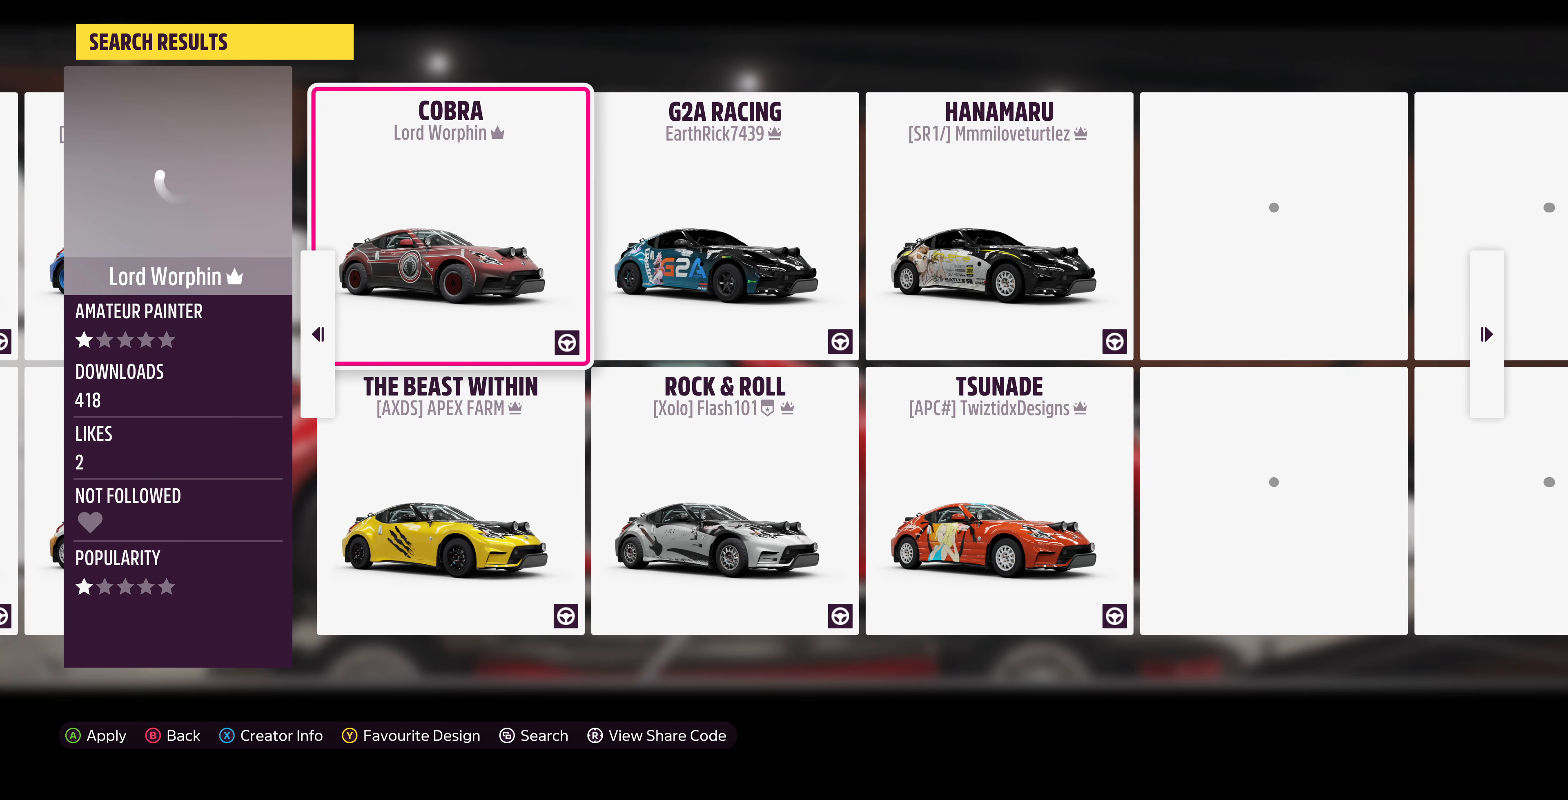
{"buttons": [], "left_stick": "center", "right_stick": "center", "events": []}
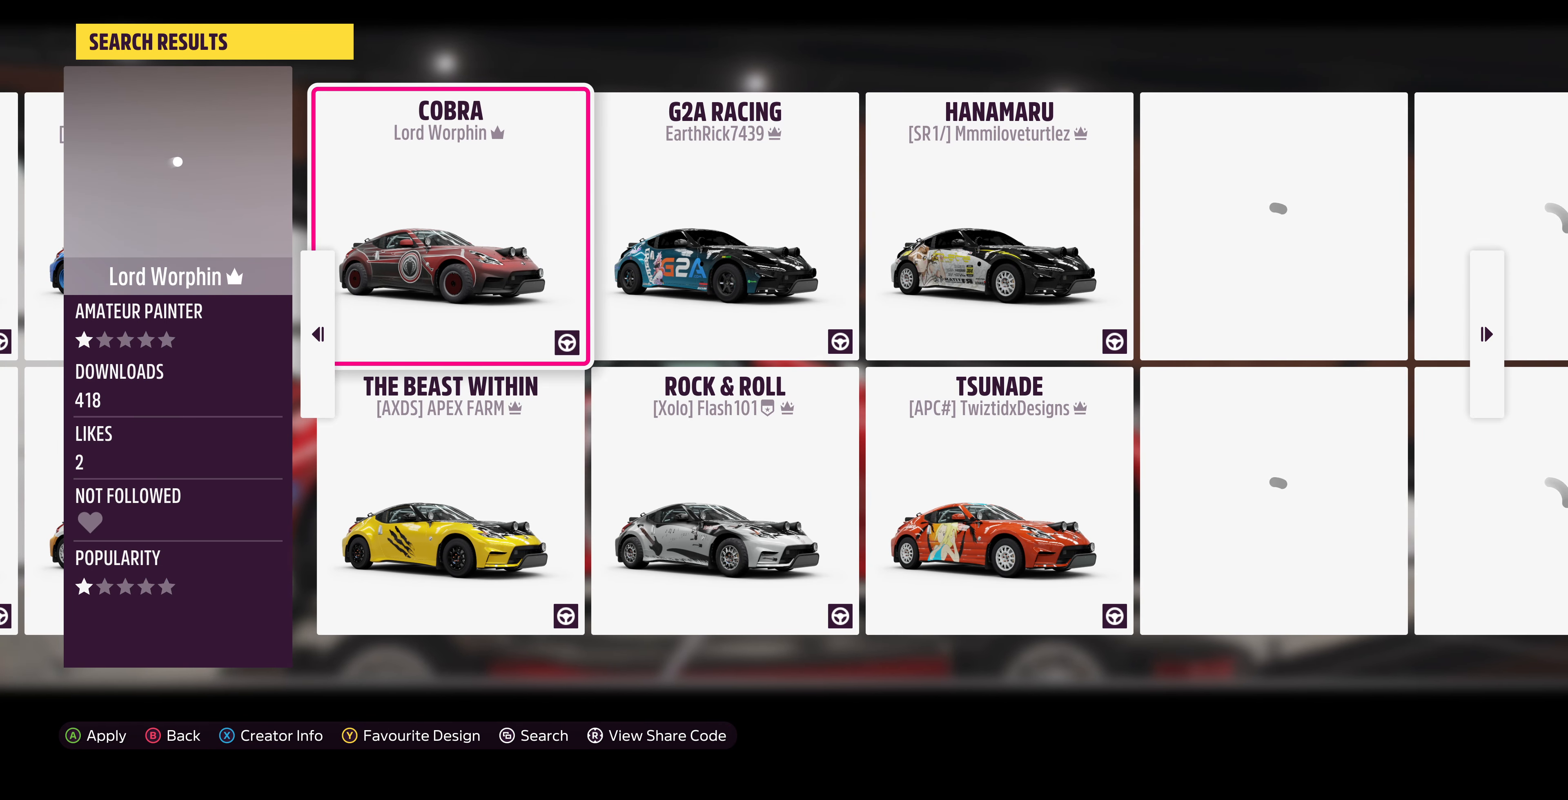
{"buttons": [], "left_stick": "center", "right_stick": "center", "events": []}
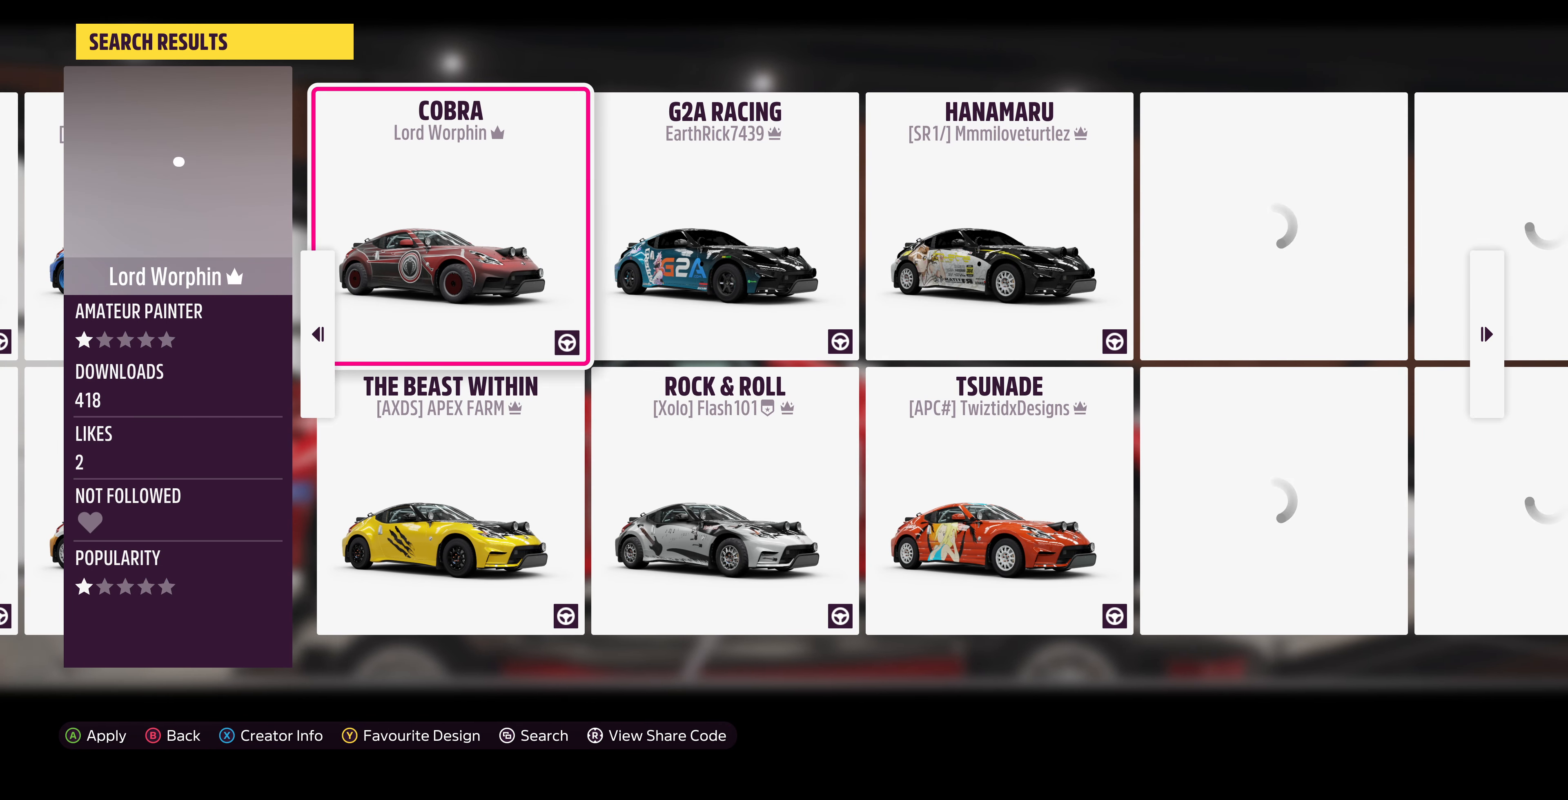
{"buttons": [], "left_stick": "center", "right_stick": "center", "events": []}
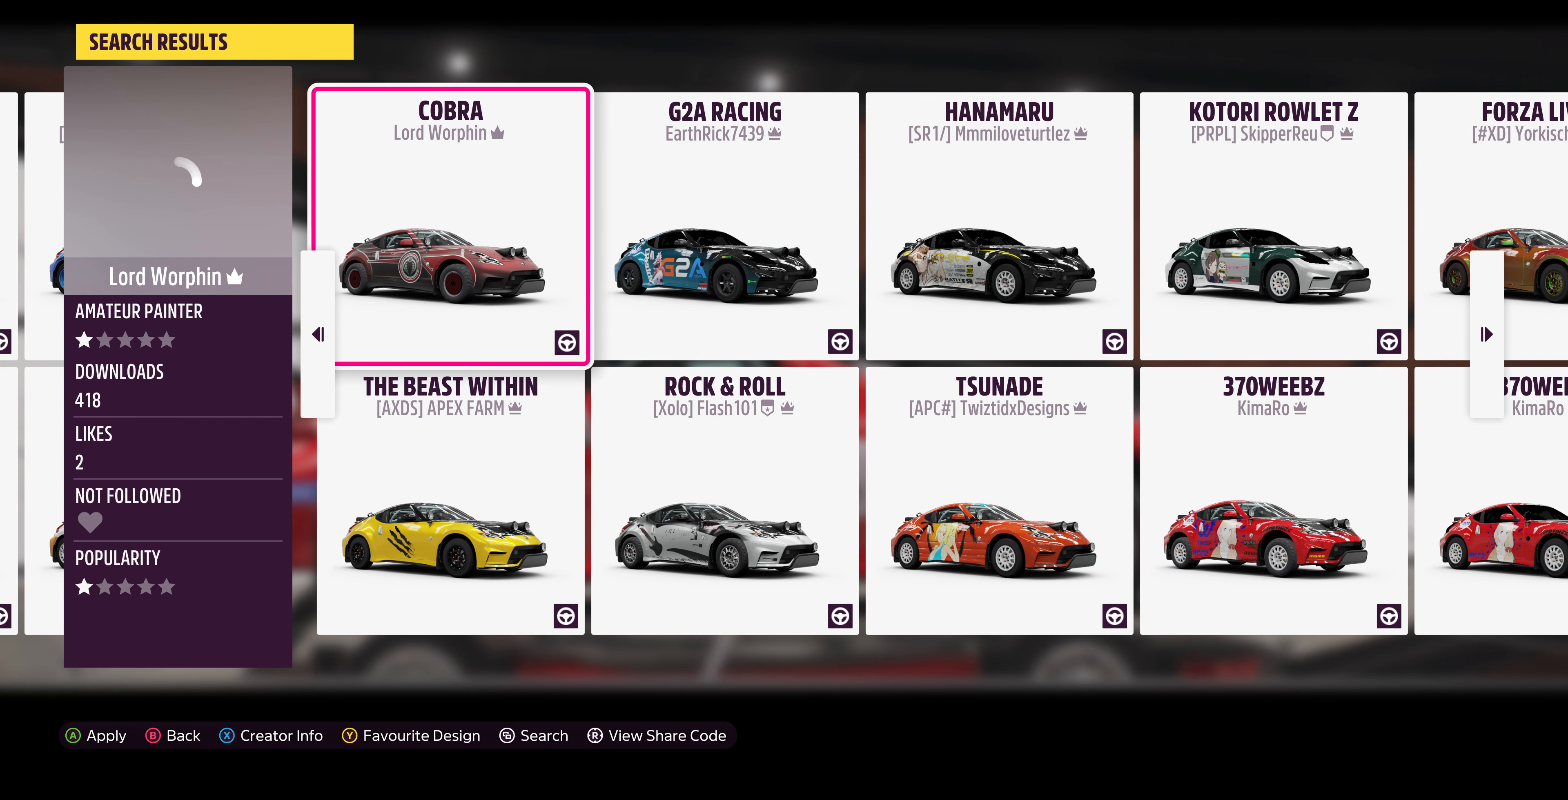
{"buttons": [], "left_stick": "center", "right_stick": "center", "events": []}
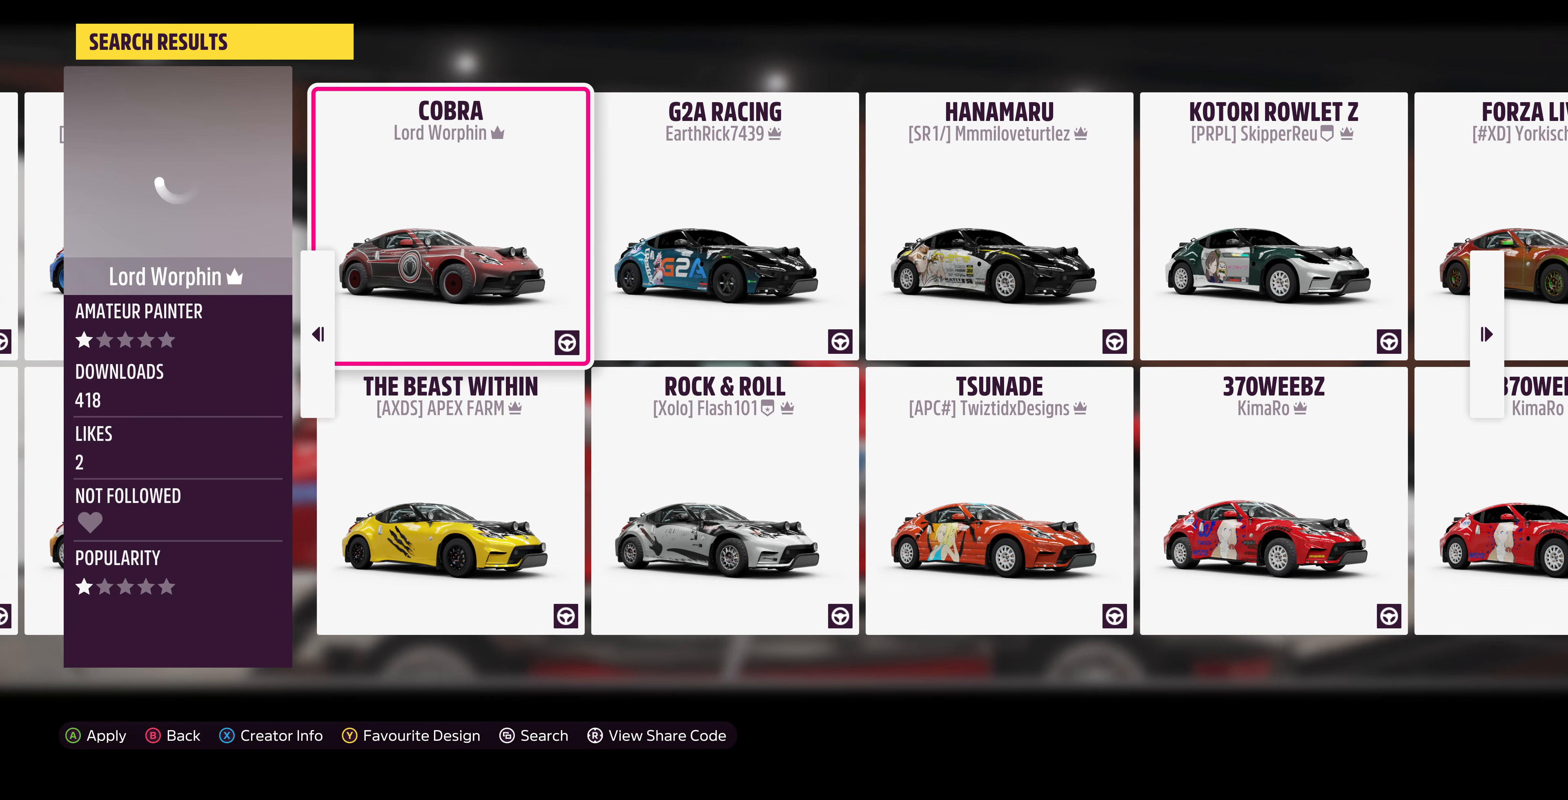
{"buttons": [], "left_stick": "center", "right_stick": "center", "events": []}
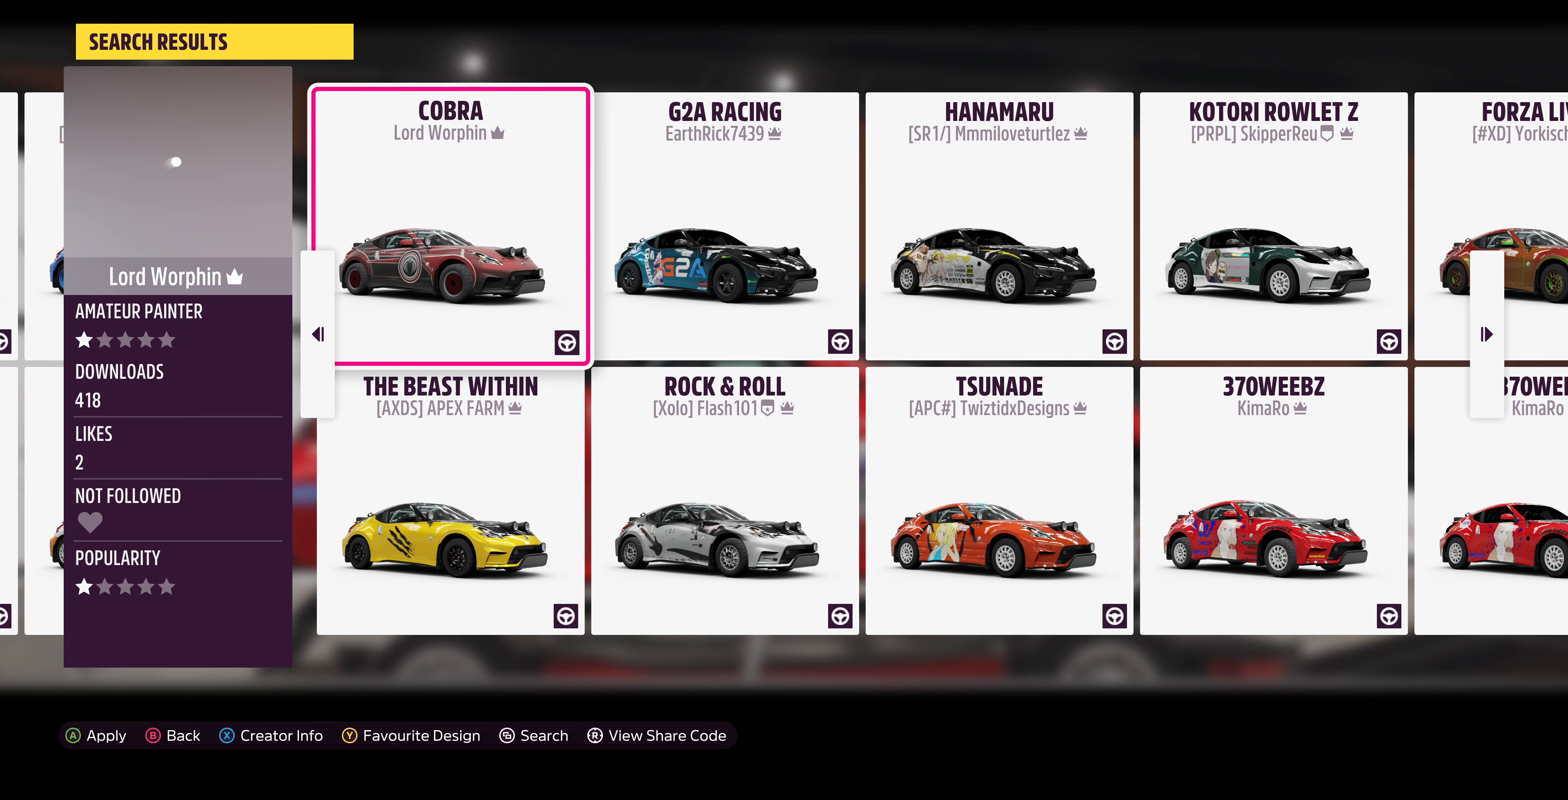
{"buttons": [], "left_stick": "center", "right_stick": "center", "events": []}
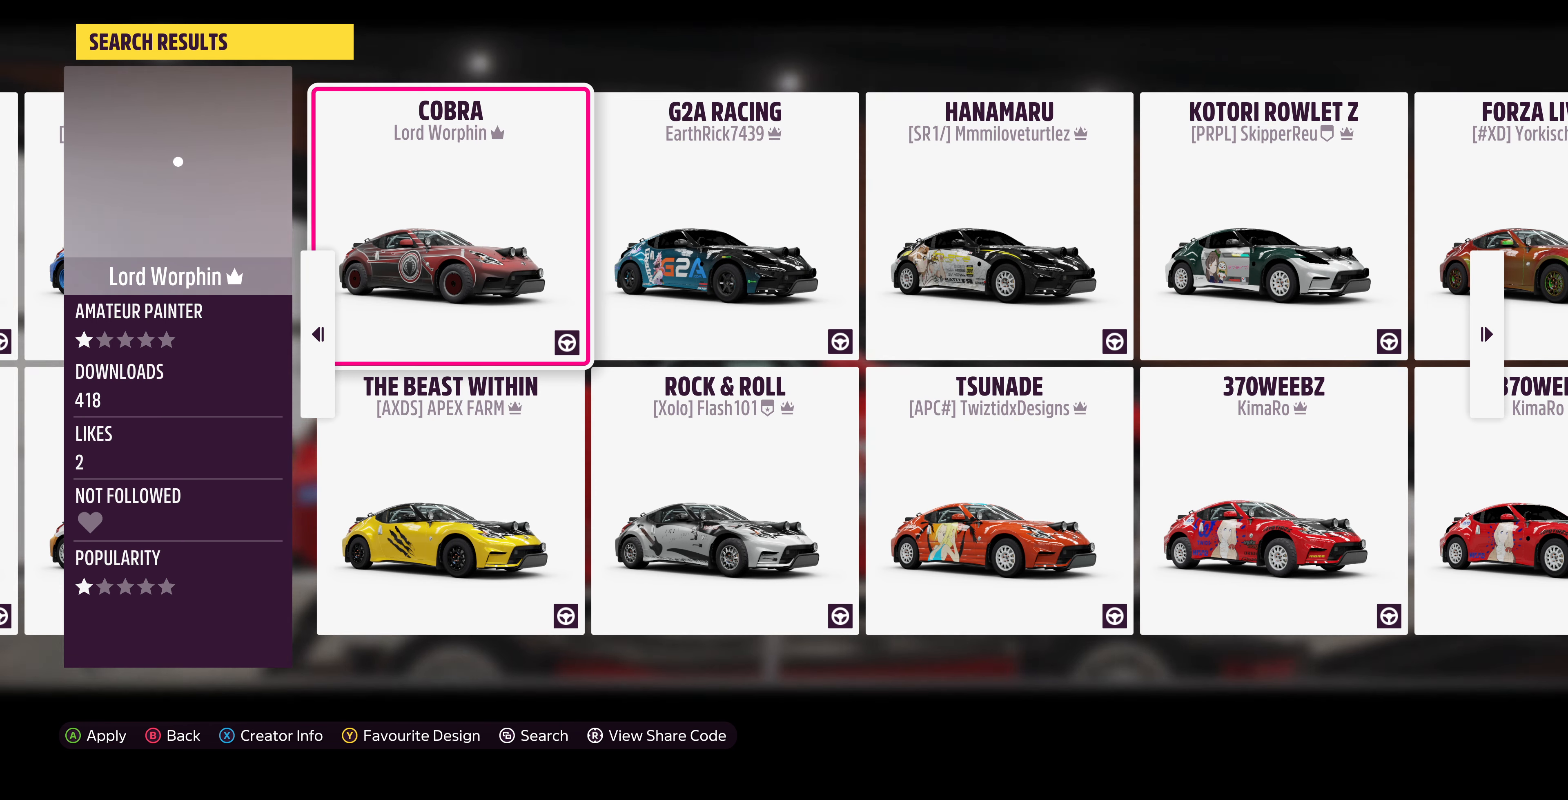
{"buttons": [], "left_stick": "center", "right_stick": "center", "events": []}
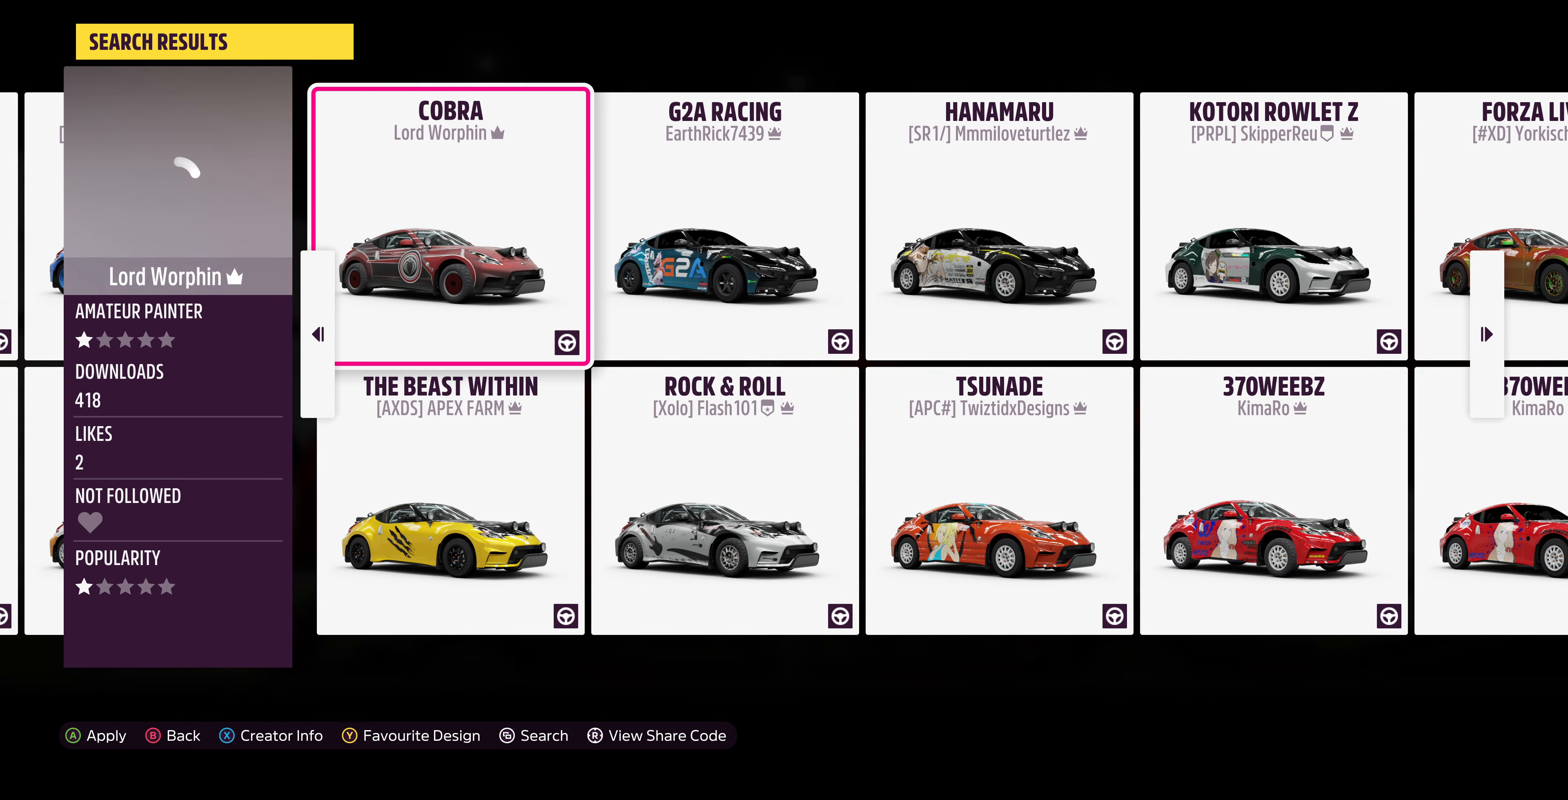
{"buttons": ["DPAD_RIGHT"], "left_stick": "center", "right_stick": "center", "events": [[467, "DPAD_RIGHT", "down"]]}
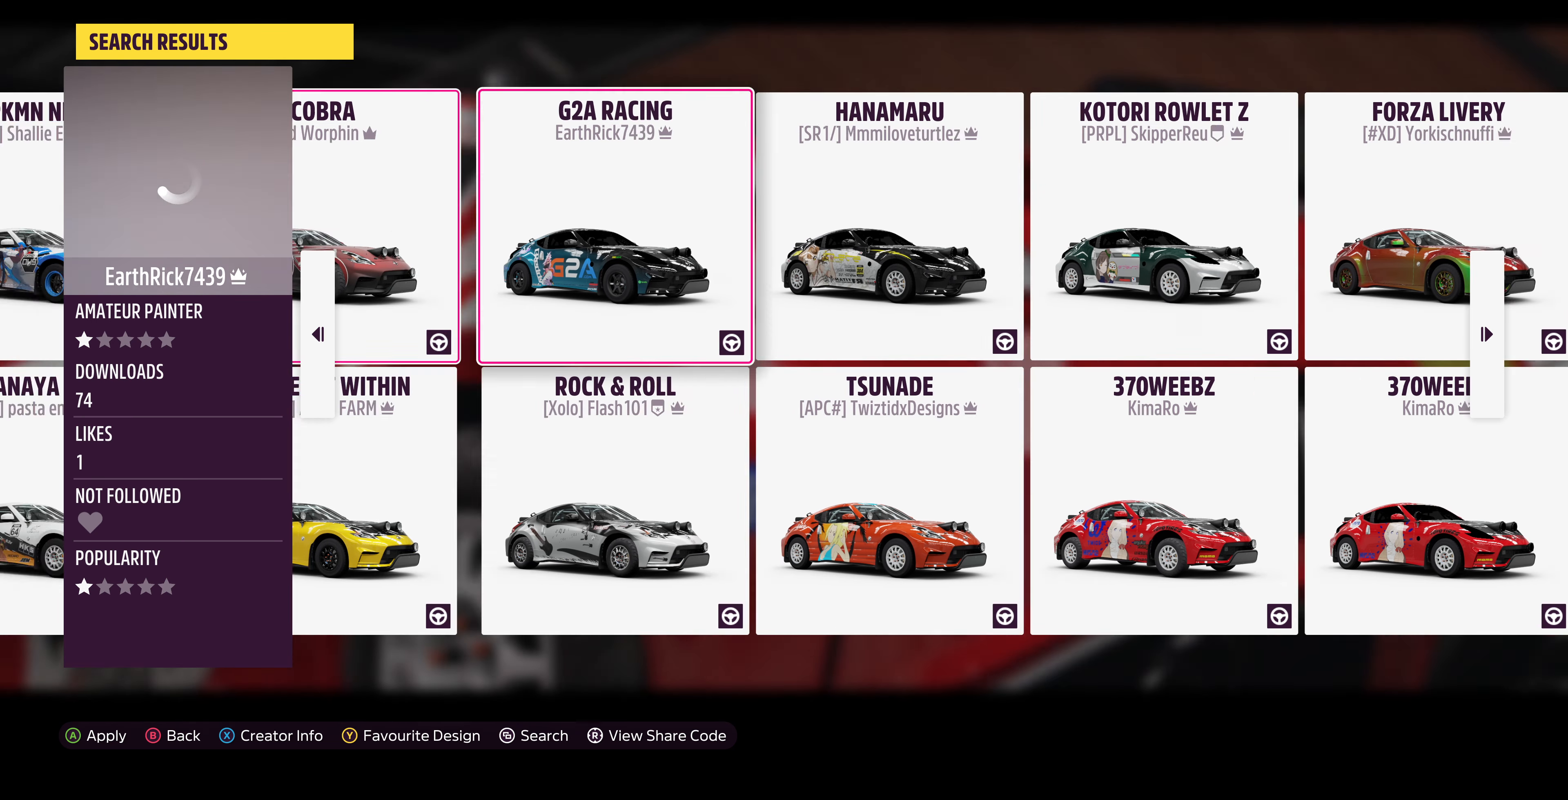
{"buttons": [], "left_stick": "center", "right_stick": "center", "events": [[33, "DPAD_RIGHT", "up"]]}
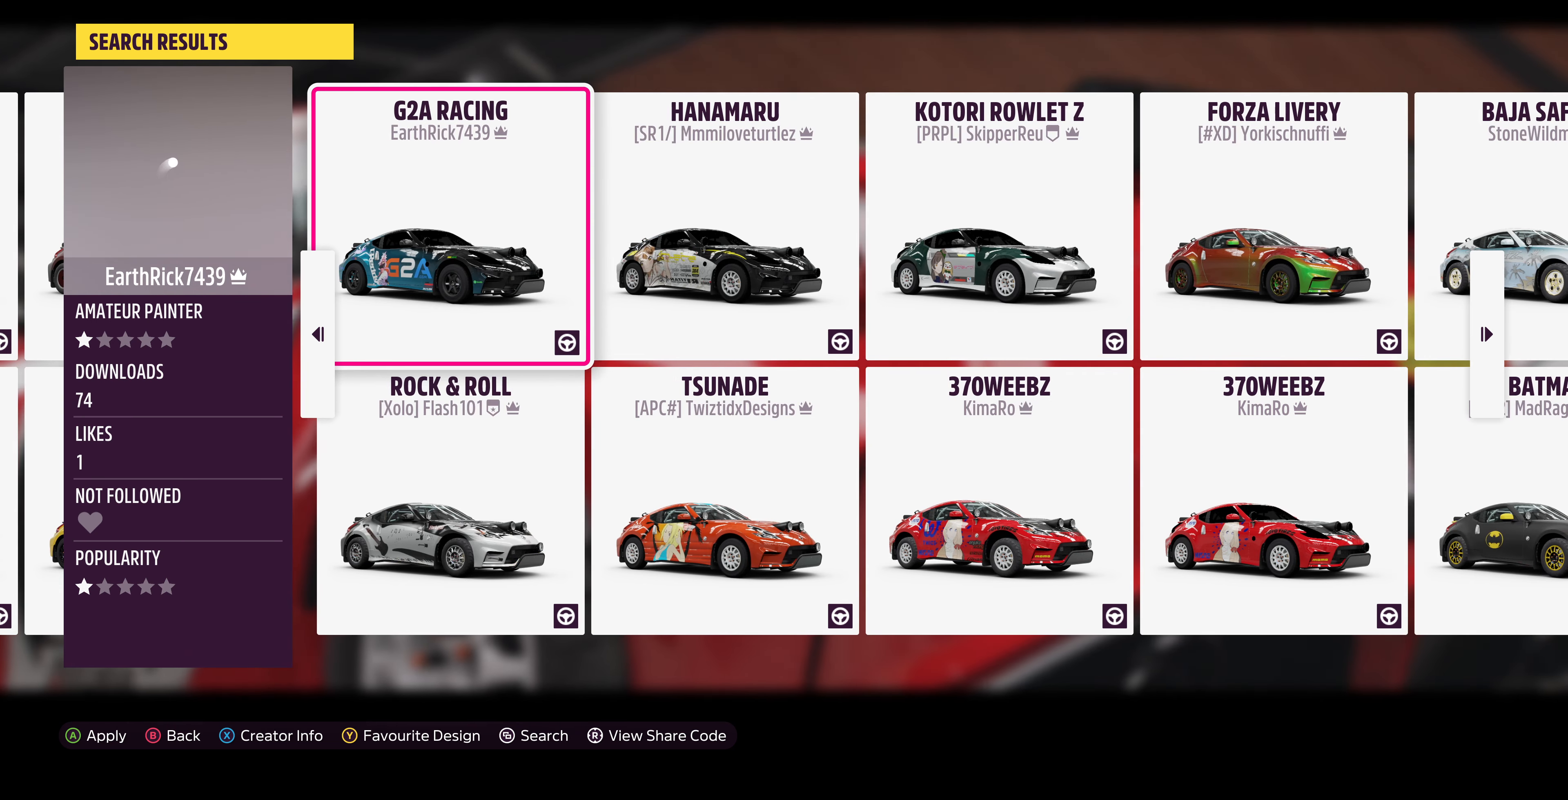
{"buttons": [], "left_stick": "center", "right_stick": "center", "events": [[100, "DPAD_RIGHT", "down"], [200, "DPAD_RIGHT", "up"]]}
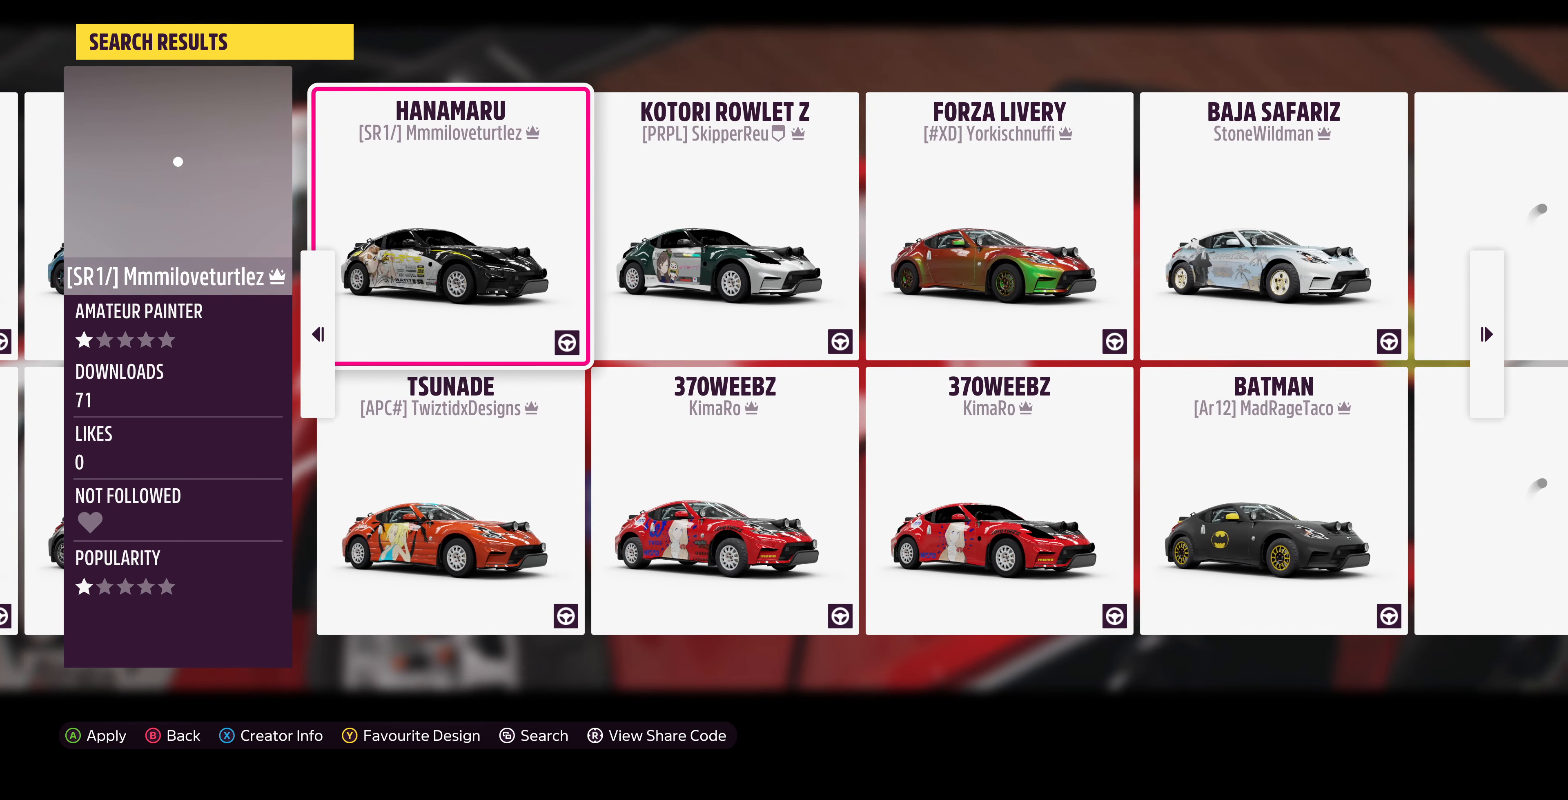
{"buttons": [], "left_stick": "center", "right_stick": "center", "events": []}
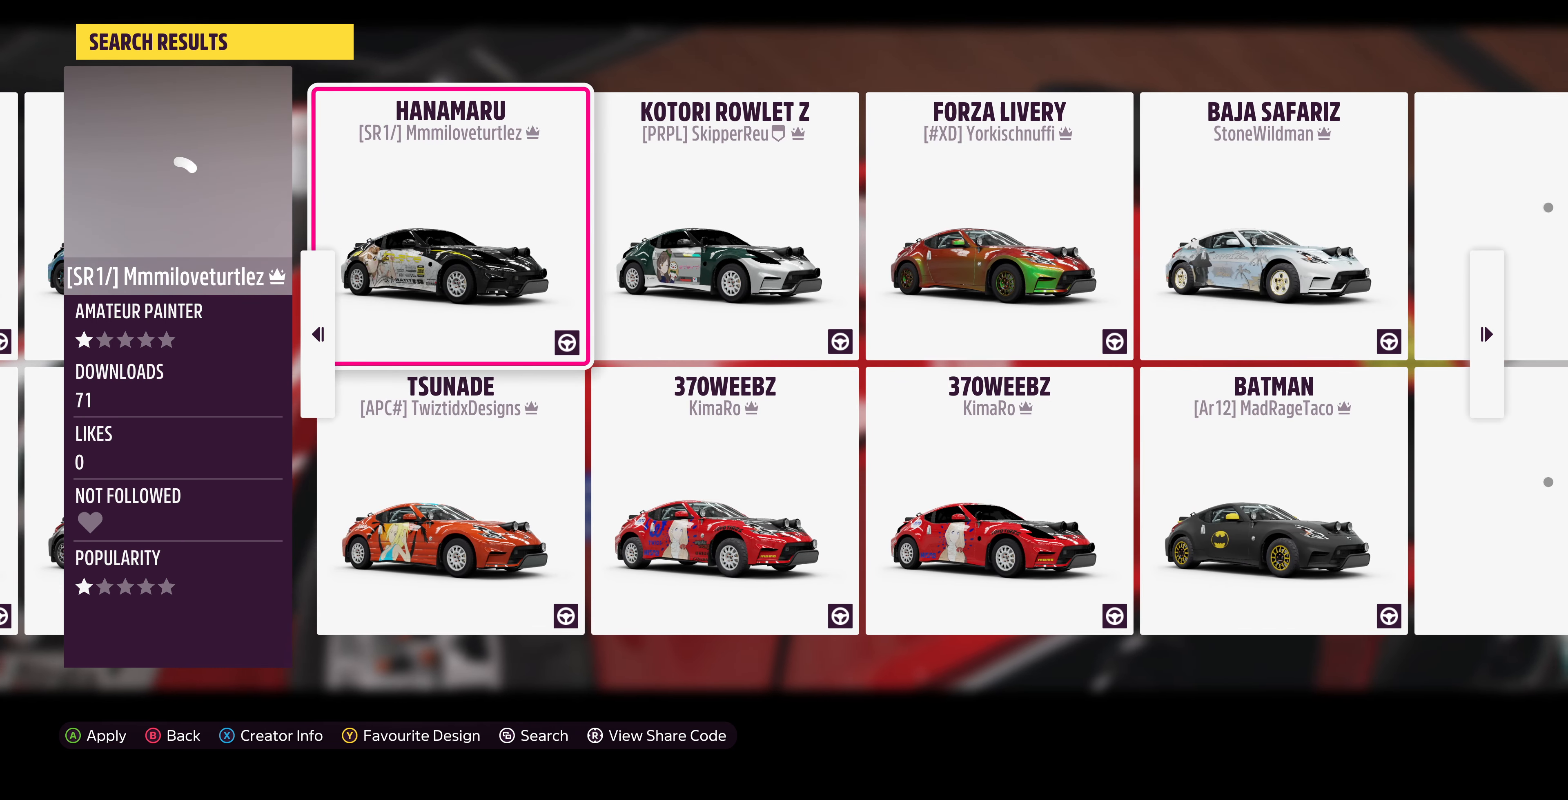
{"buttons": [], "left_stick": "center", "right_stick": "center", "events": []}
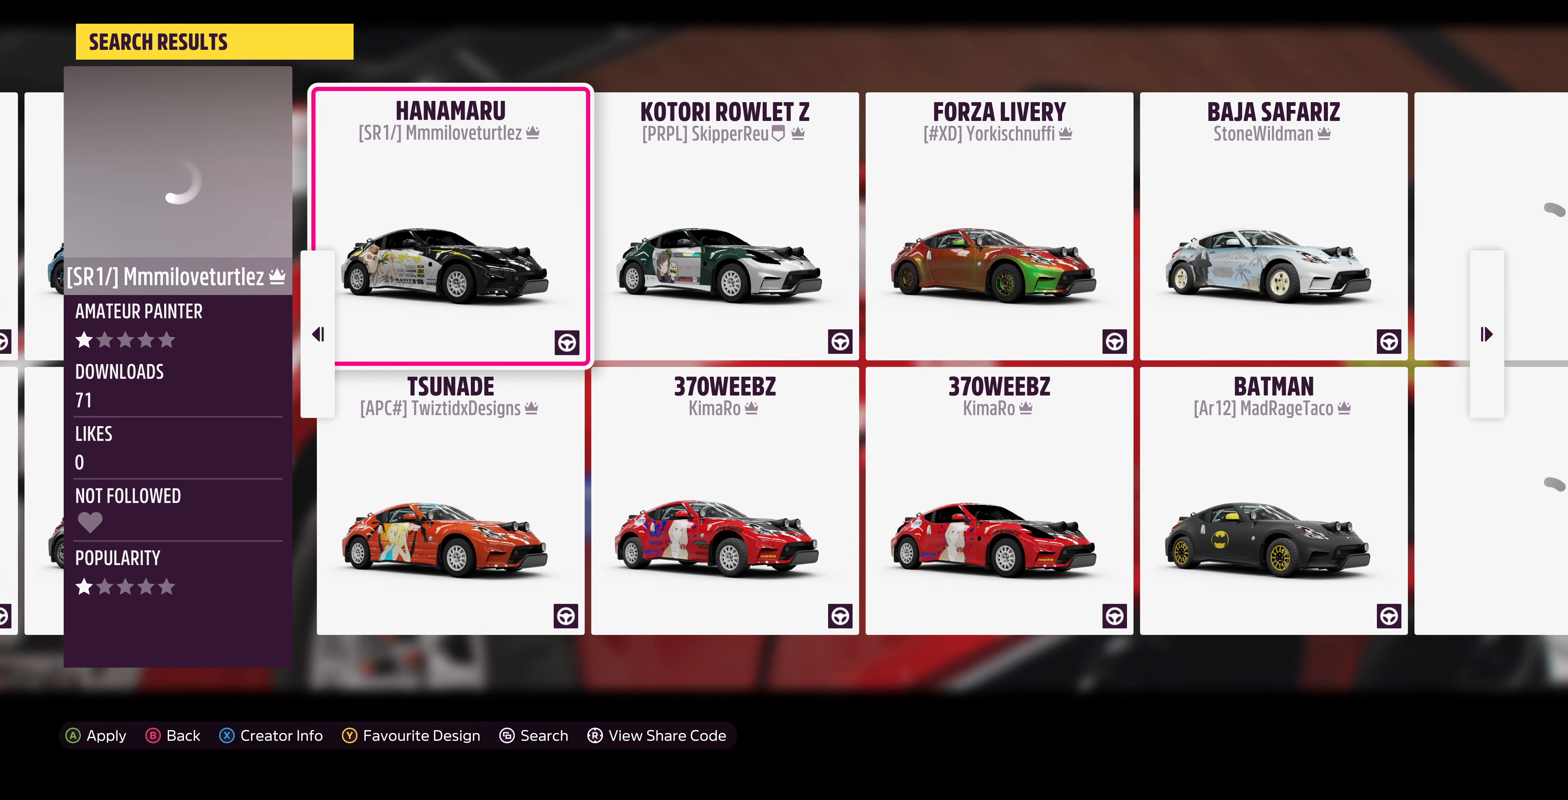
{"buttons": [], "left_stick": "center", "right_stick": "center", "events": [[333, "DPAD_RIGHT", "down"], [367, "DPAD_RIGHT", "up"]]}
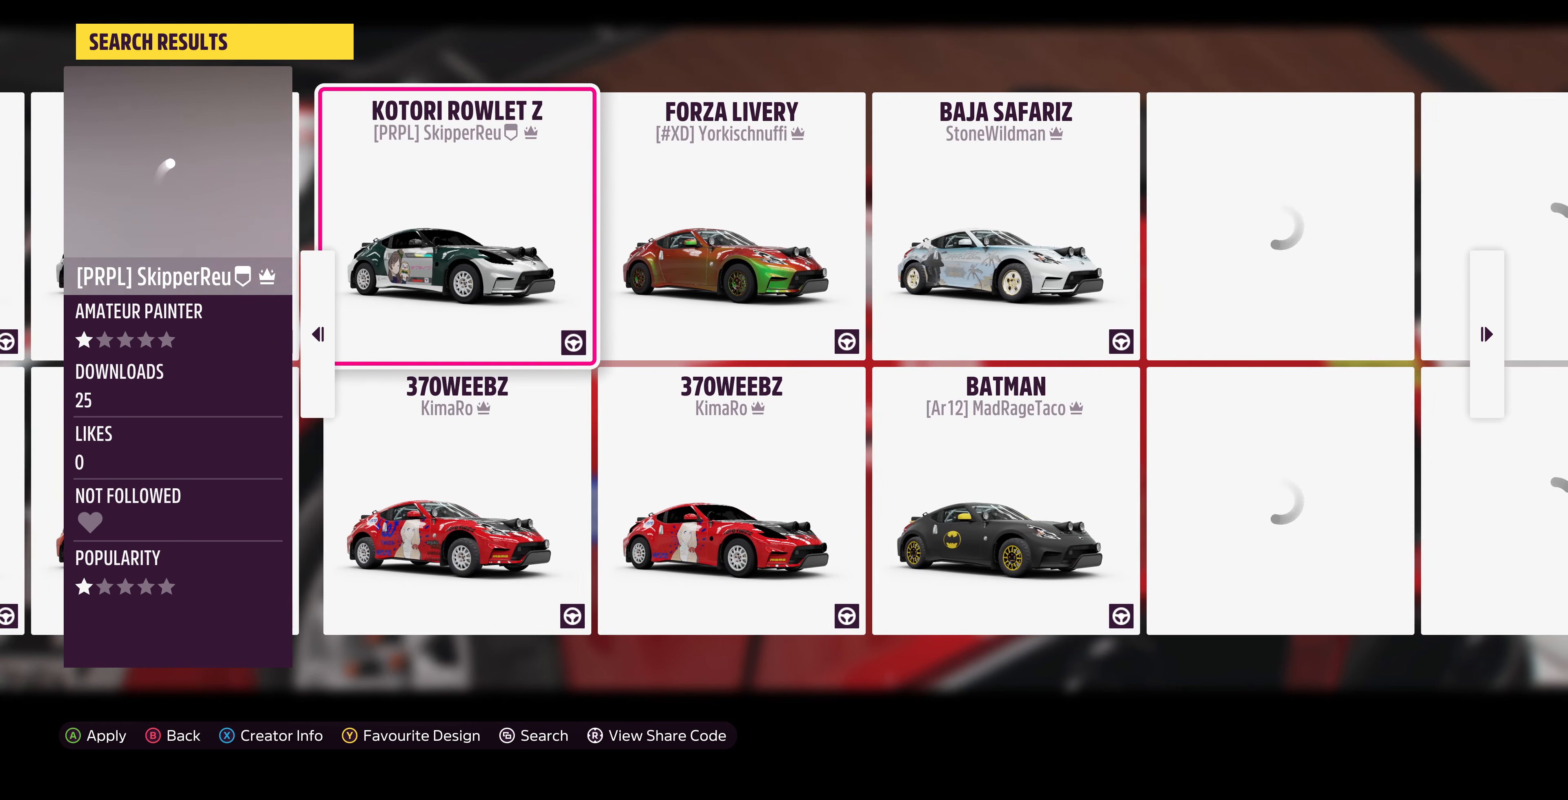
{"buttons": ["DPAD_RIGHT"], "left_stick": "center", "right_stick": "center", "events": [[500, "DPAD_RIGHT", "down"]]}